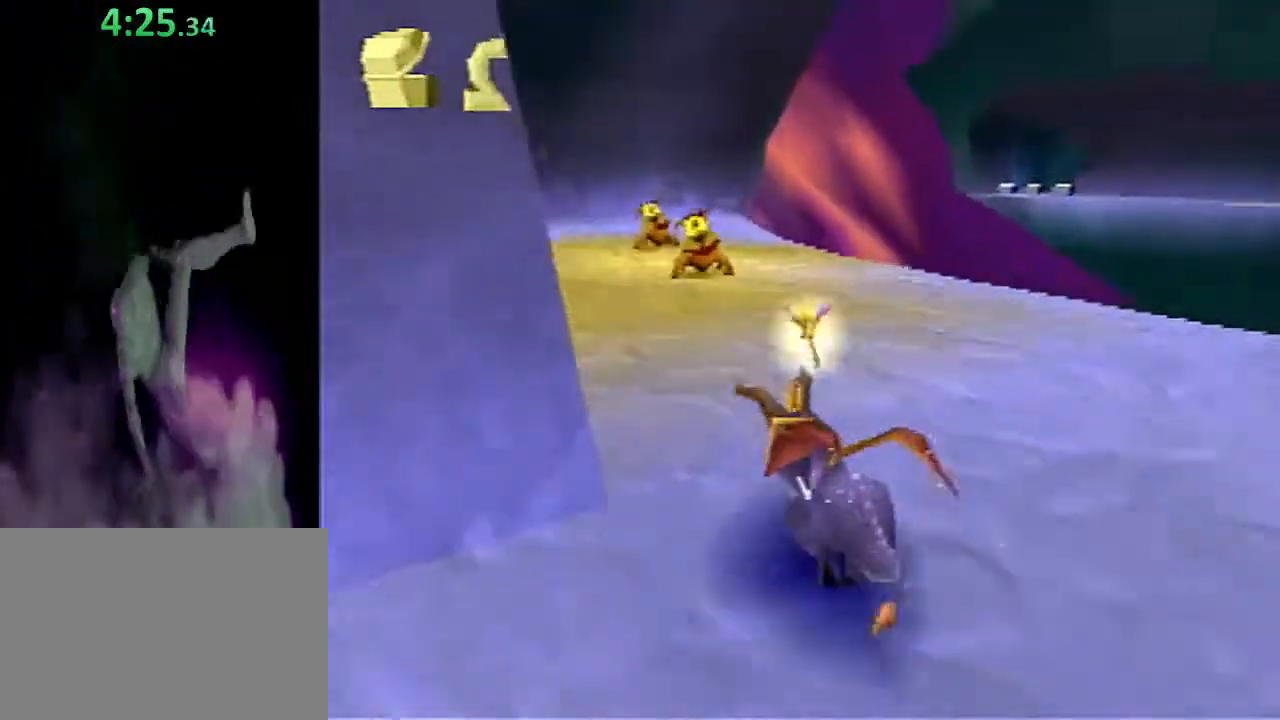
Gameplay with a controller (PlayStation layout); each line is a JSON object with the inputs held at the frame after it. "events" lists button and stick changes between this image and that frame as [ms after this image, input, new state], when the widget could be followed in between. Not read: L2 R2 R3 right_stick.
{"buttons": ["SQUARE"], "left_stick": "right", "events": [[67, "left_stick", "center"], [467, "left_stick", "right"]]}
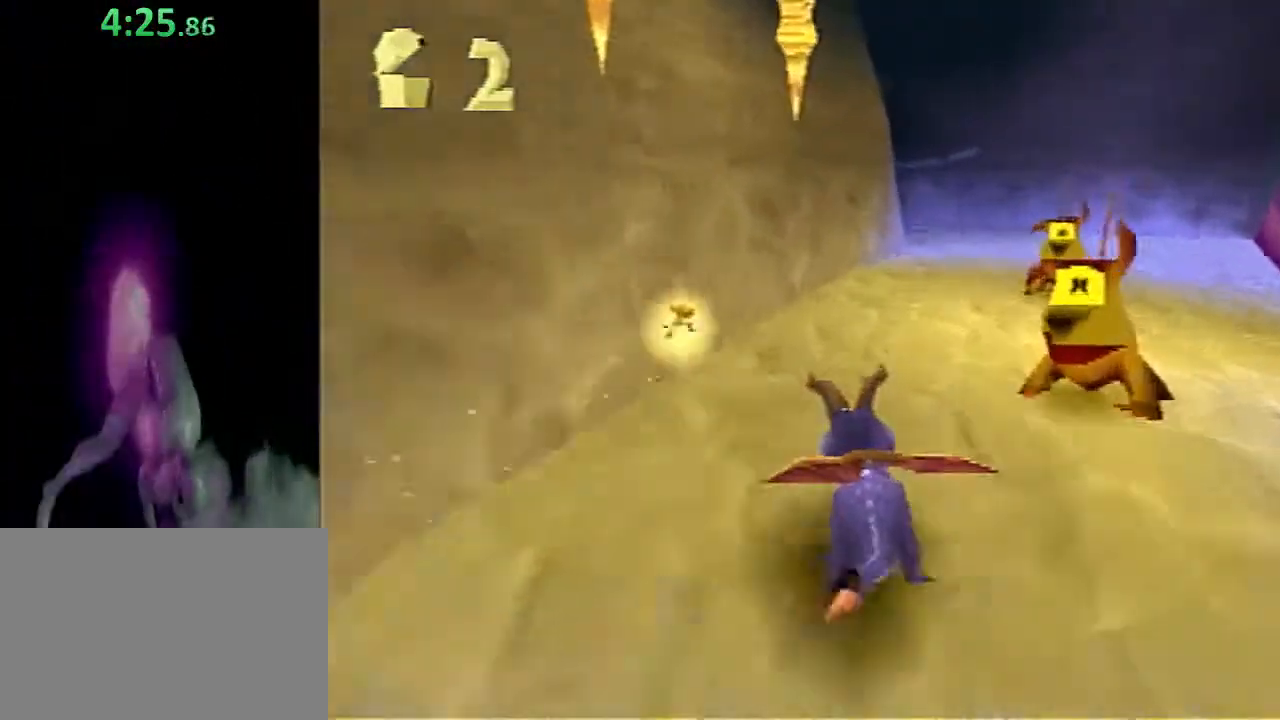
{"buttons": ["SQUARE"], "left_stick": "center", "events": [[83, "left_stick", "center"]]}
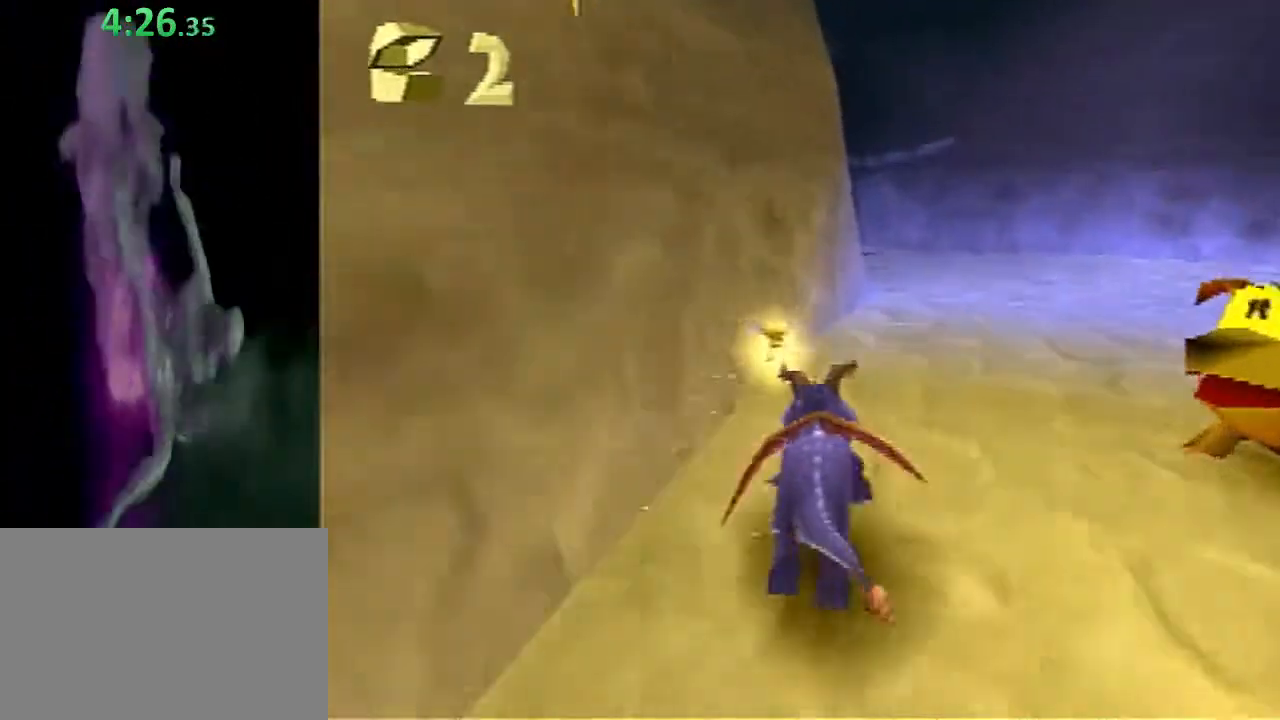
{"buttons": ["CROSS", "SQUARE"], "left_stick": "left", "events": [[167, "left_stick", "left"], [500, "CROSS", "down"]]}
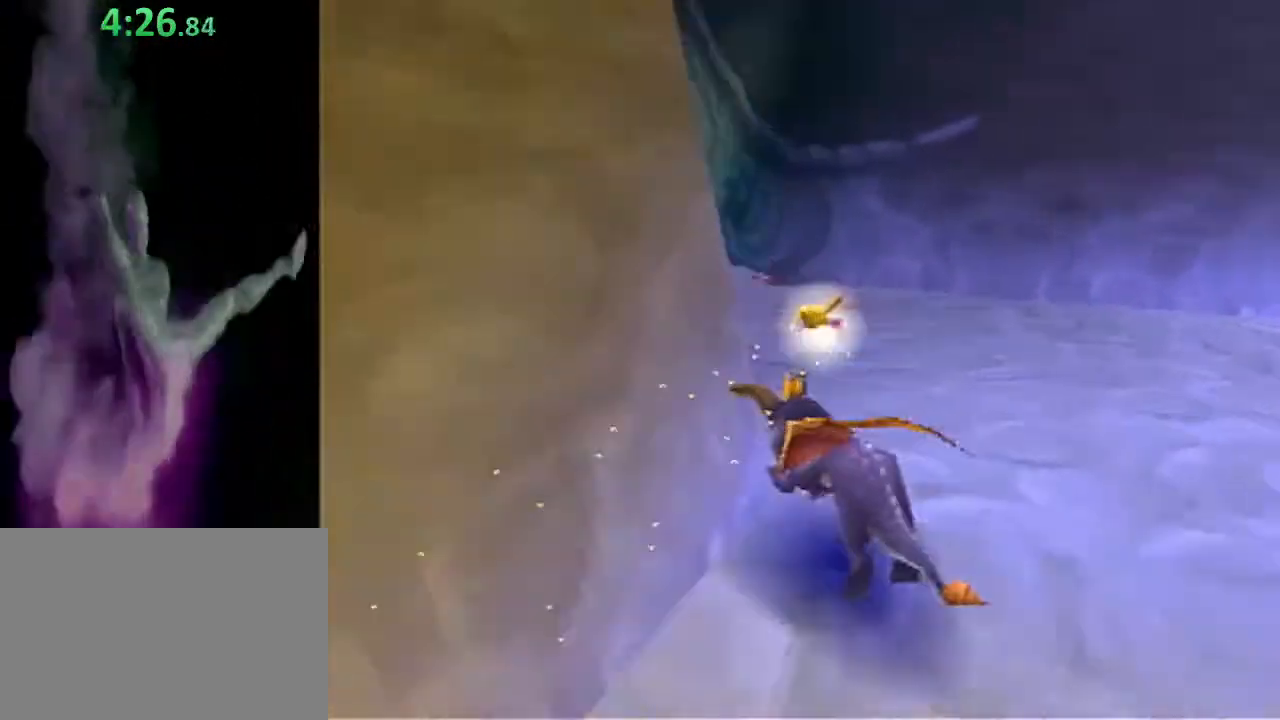
{"buttons": ["SQUARE"], "left_stick": "left", "events": [[67, "CROSS", "up"], [117, "left_stick", "center"], [433, "left_stick", "left"]]}
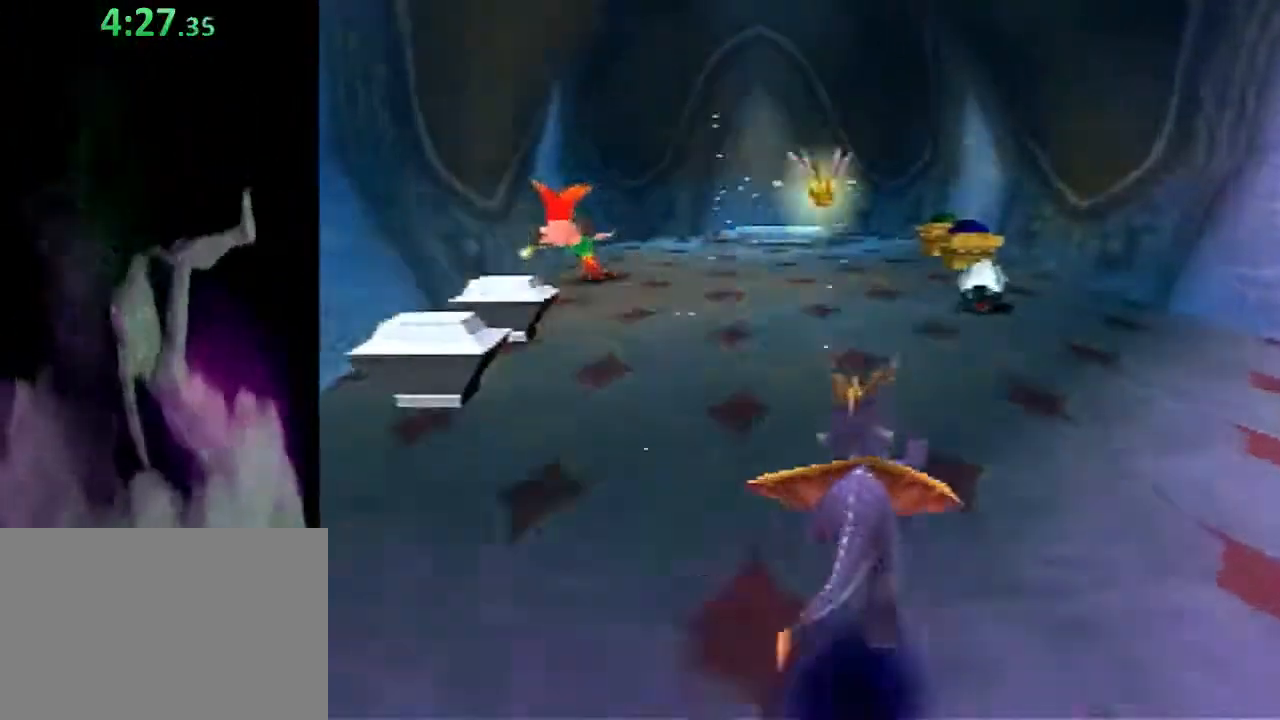
{"buttons": ["SQUARE"], "left_stick": "up", "events": [[50, "left_stick", "up"]]}
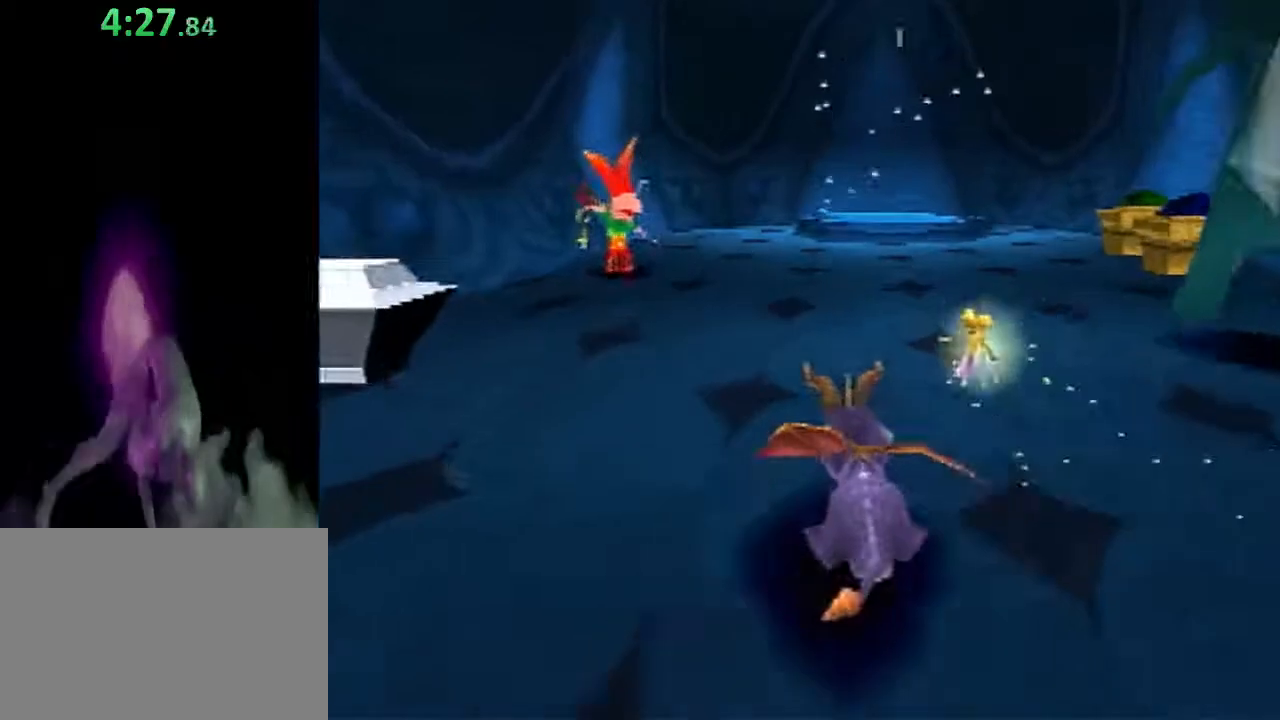
{"buttons": ["SQUARE"], "left_stick": "up", "events": [[333, "left_stick", "up-right"], [467, "left_stick", "up"]]}
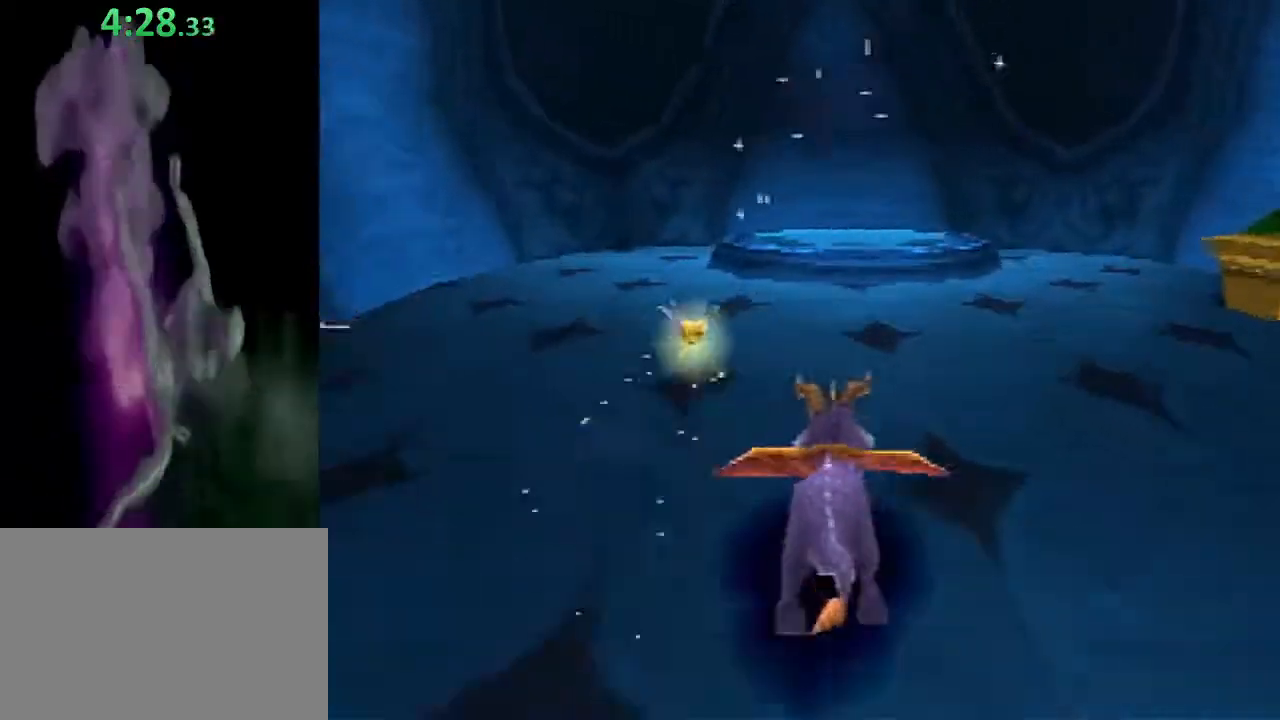
{"buttons": ["CROSS"], "left_stick": "up-left", "events": [[267, "SQUARE", "up"], [367, "CROSS", "down"], [417, "left_stick", "up-left"]]}
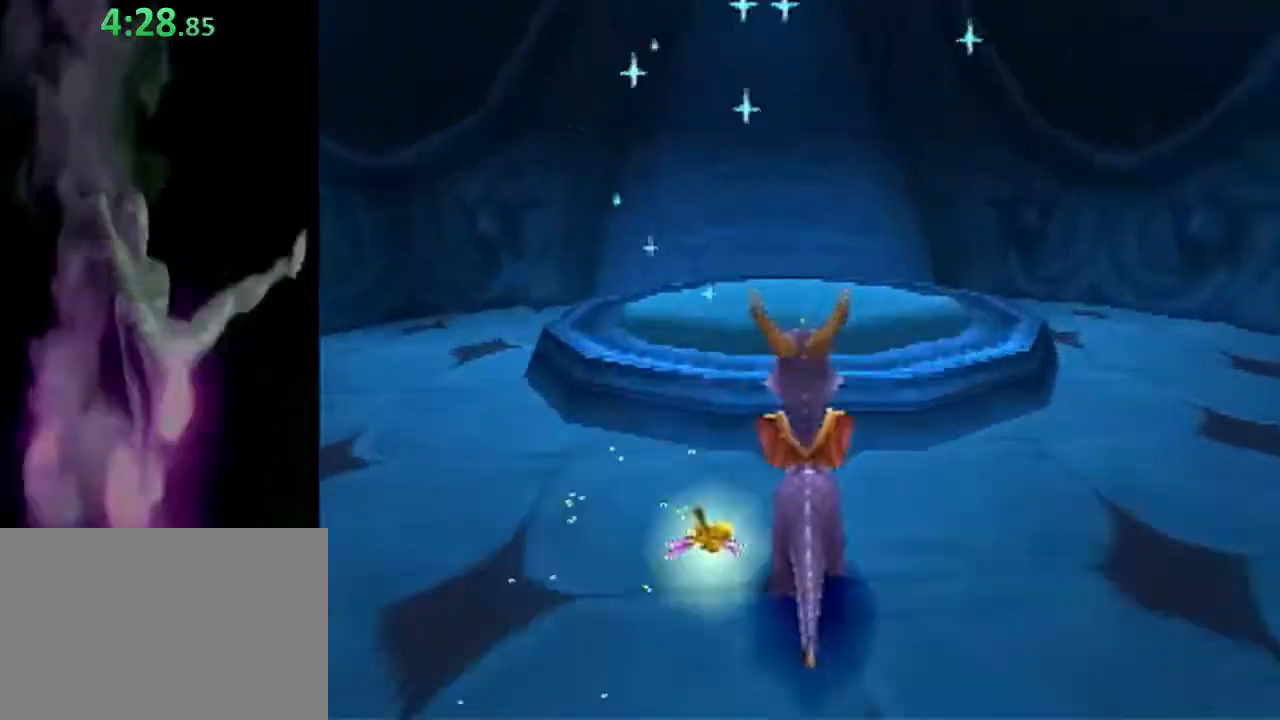
{"buttons": [], "left_stick": "left", "events": [[50, "left_stick", "up"], [100, "CROSS", "up"], [283, "left_stick", "center"], [467, "left_stick", "left"]]}
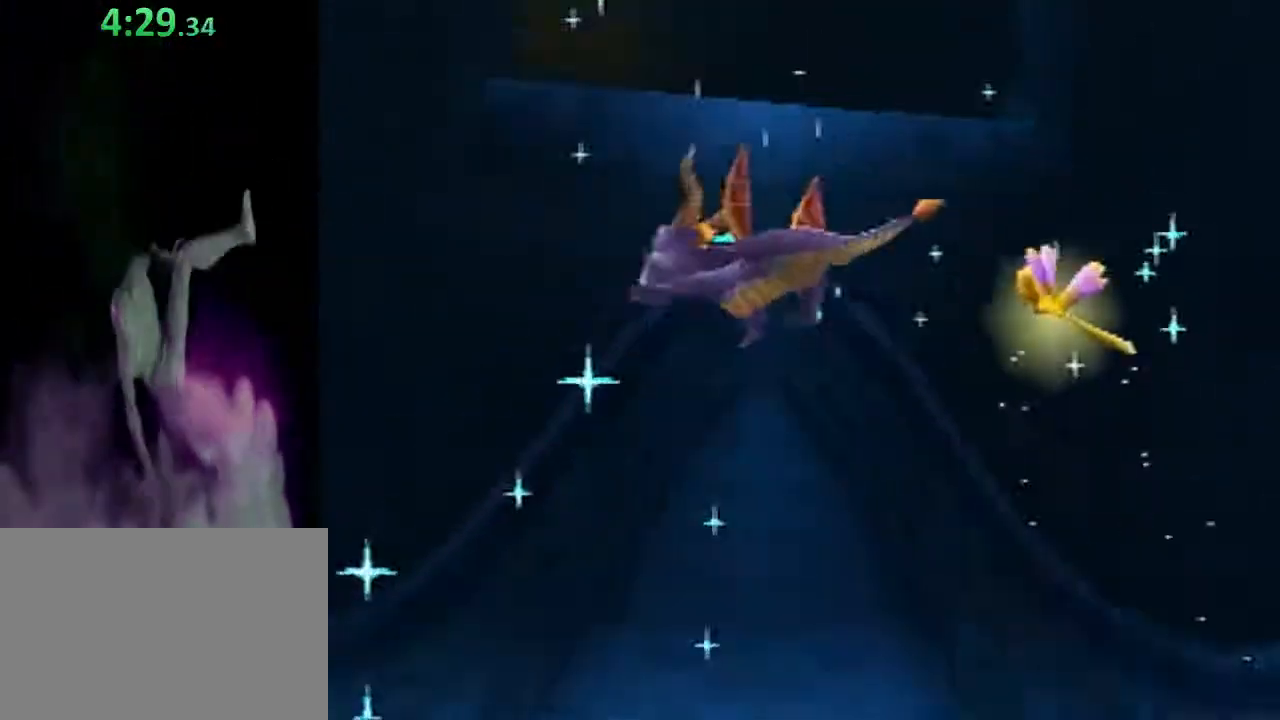
{"buttons": [], "left_stick": "left", "events": []}
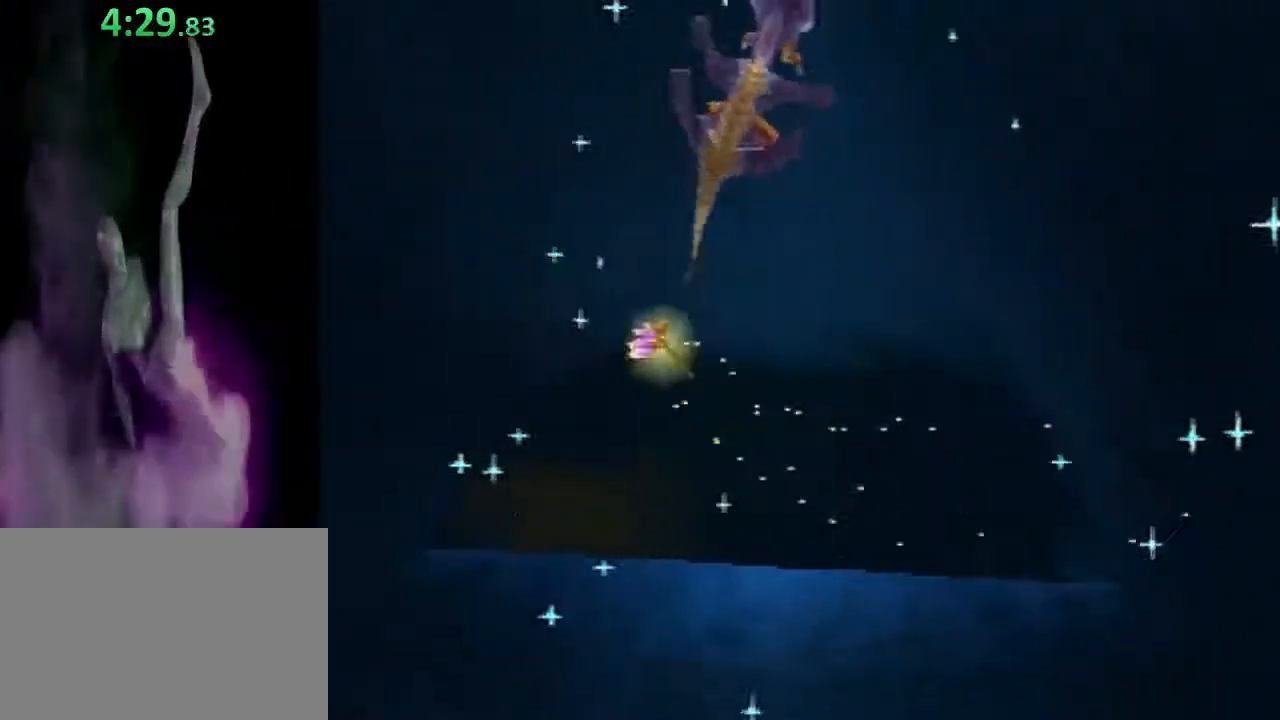
{"buttons": [], "left_stick": "left", "events": []}
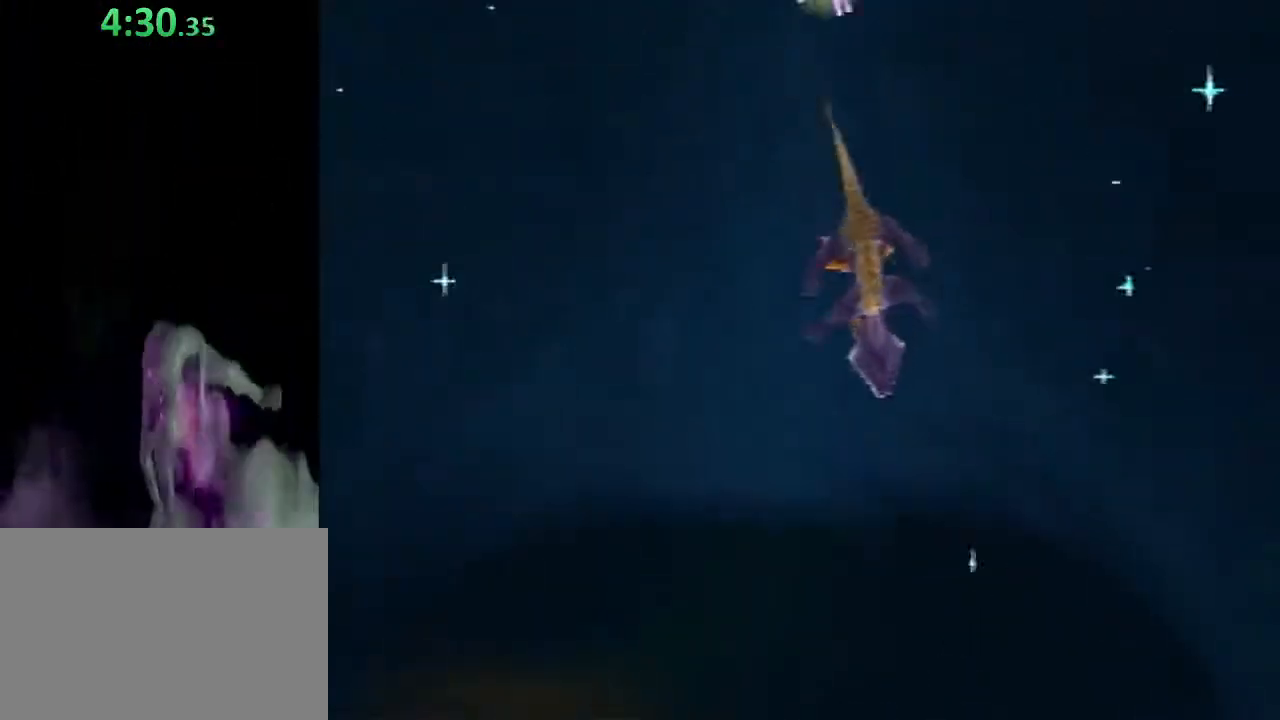
{"buttons": [], "left_stick": "left", "events": []}
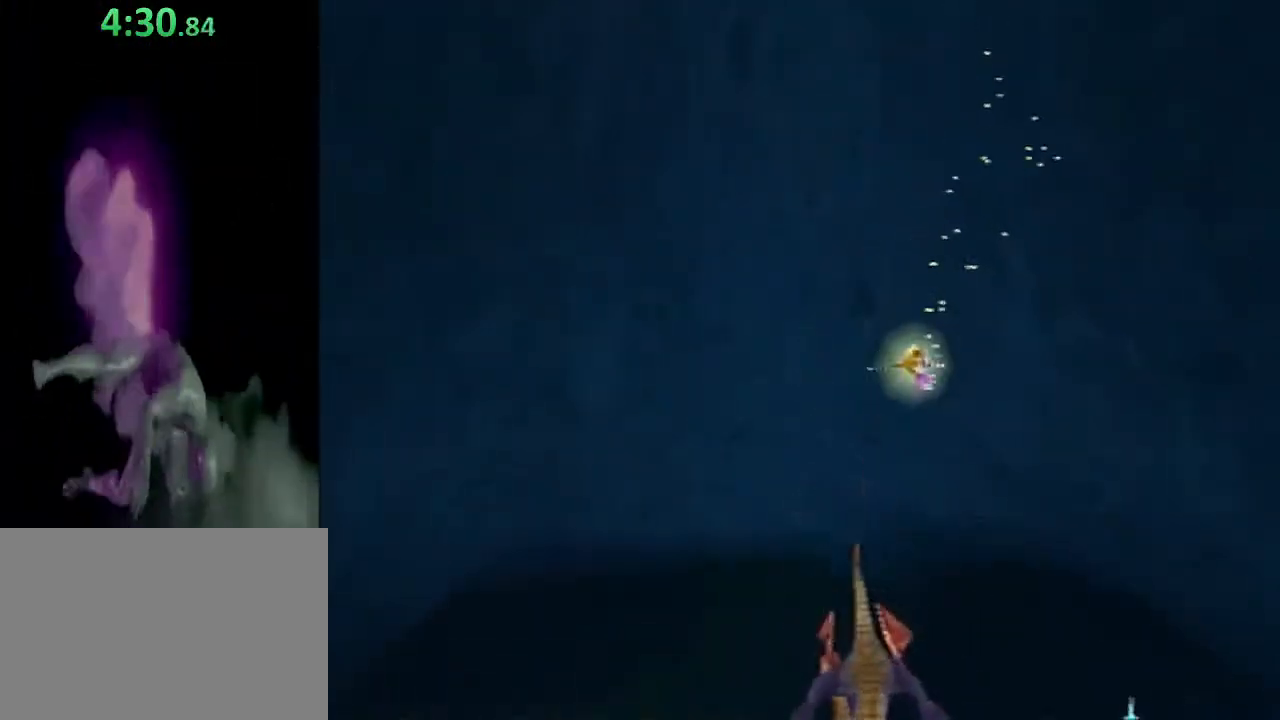
{"buttons": ["SQUARE"], "left_stick": "left", "events": [[483, "SQUARE", "down"]]}
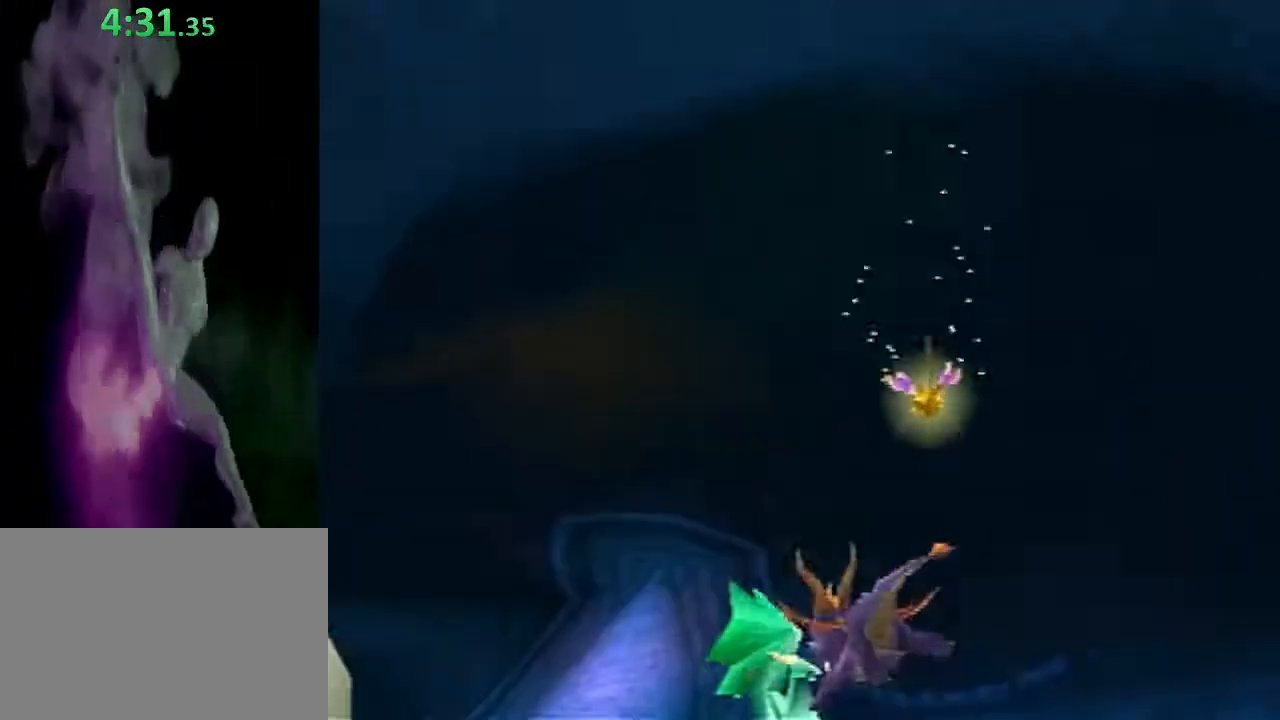
{"buttons": ["SQUARE"], "left_stick": "up", "events": [[167, "left_stick", "up"]]}
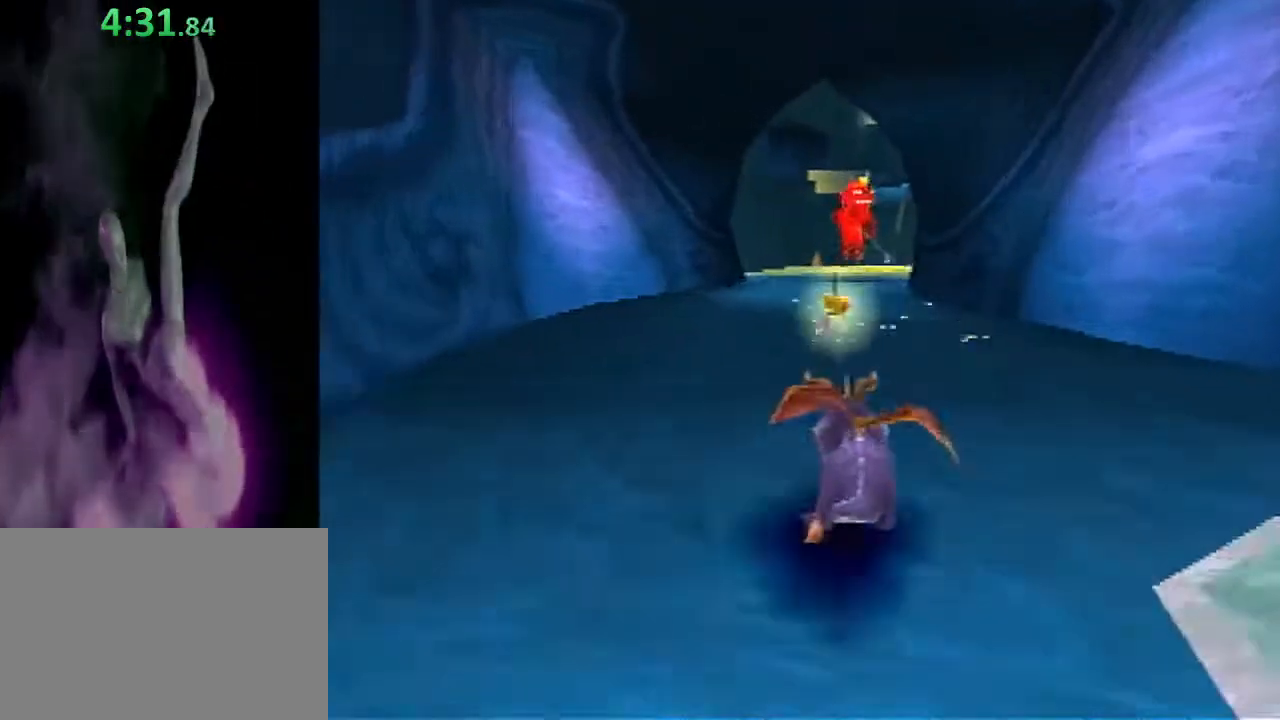
{"buttons": ["SQUARE"], "left_stick": "up", "events": [[33, "left_stick", "up-right"], [183, "left_stick", "up"]]}
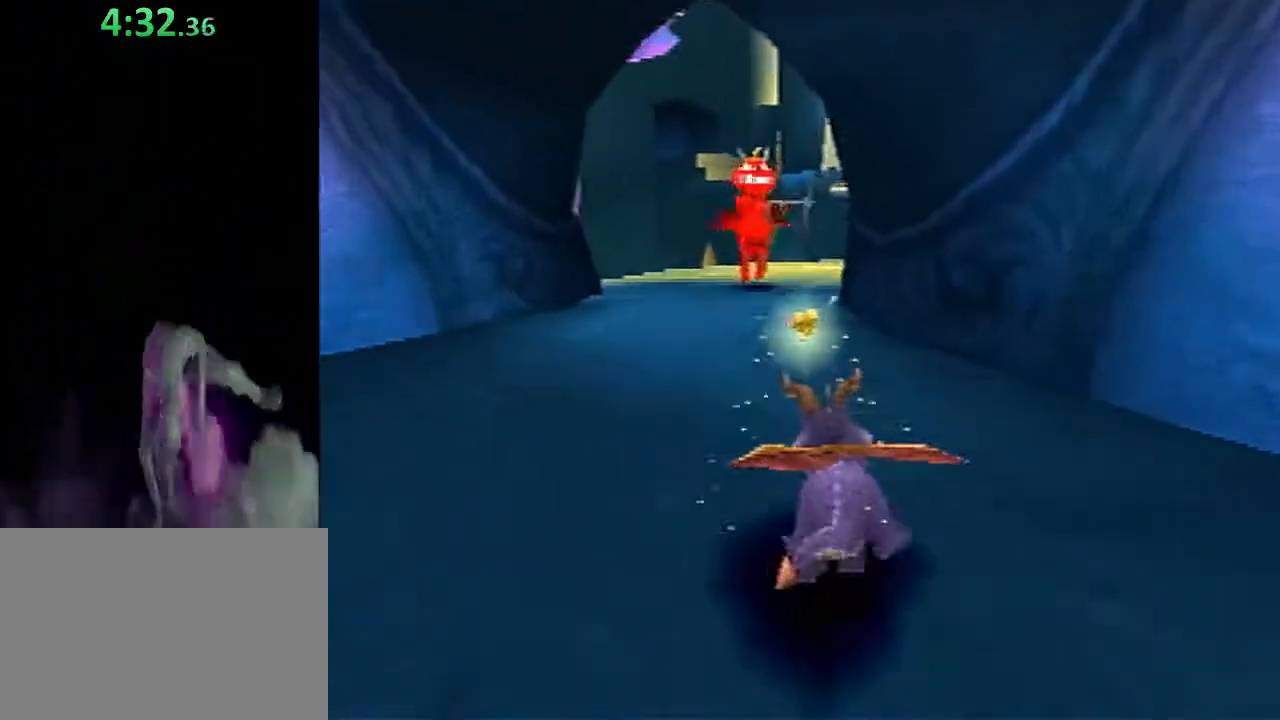
{"buttons": ["SQUARE"], "left_stick": "up-right", "events": [[17, "left_stick", "up-right"], [117, "left_stick", "up"], [483, "left_stick", "up-right"]]}
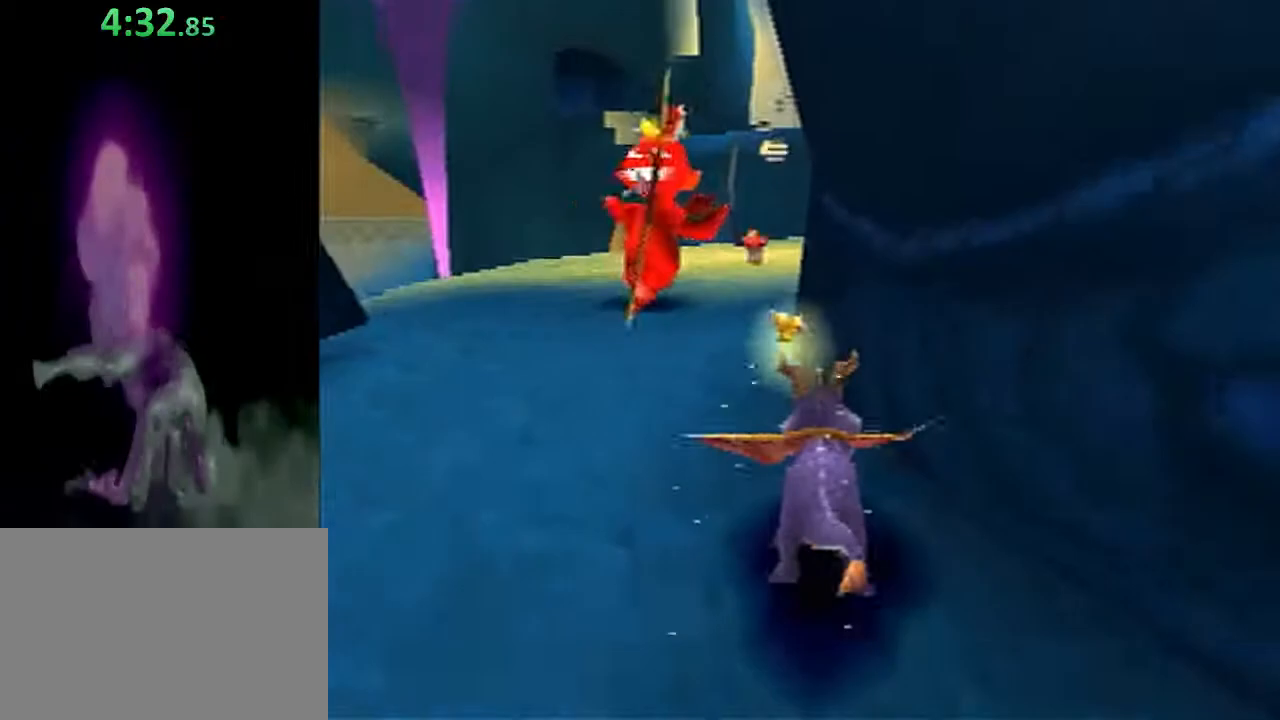
{"buttons": ["CROSS"], "left_stick": "right", "events": [[317, "left_stick", "right"], [383, "SQUARE", "up"], [433, "CROSS", "down"]]}
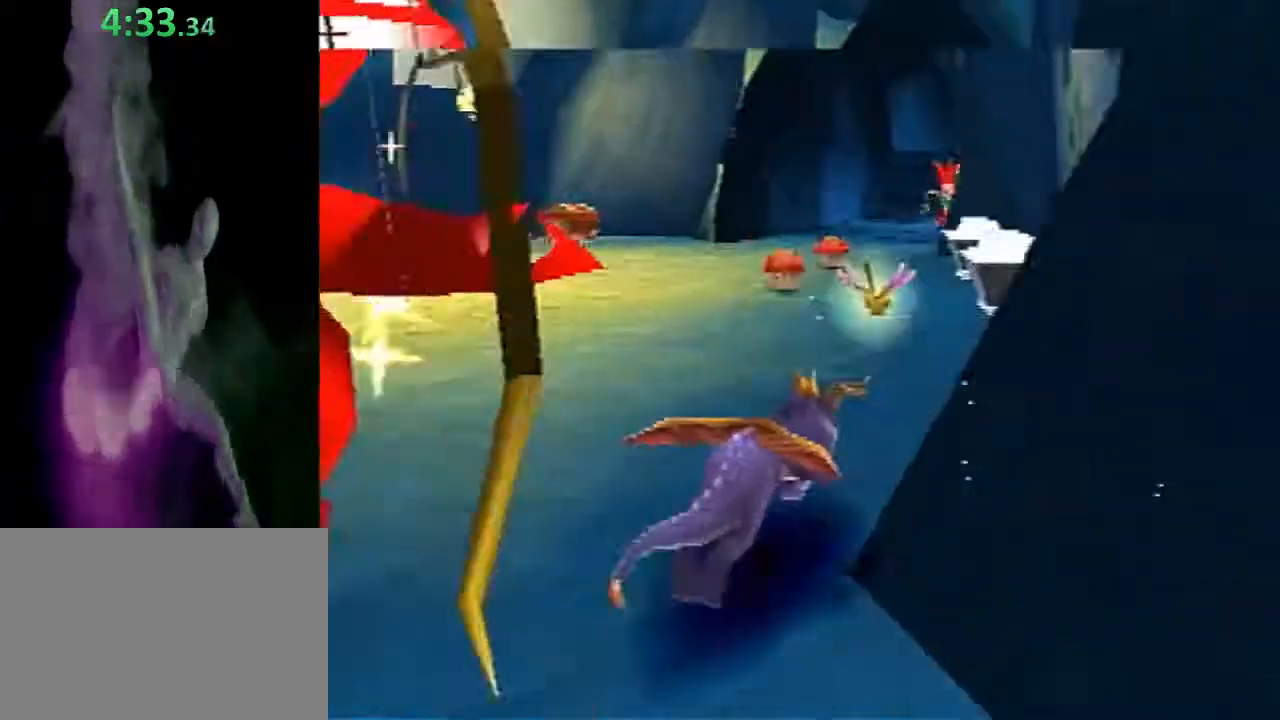
{"buttons": ["CROSS"], "left_stick": "down-right", "events": [[267, "left_stick", "down-right"]]}
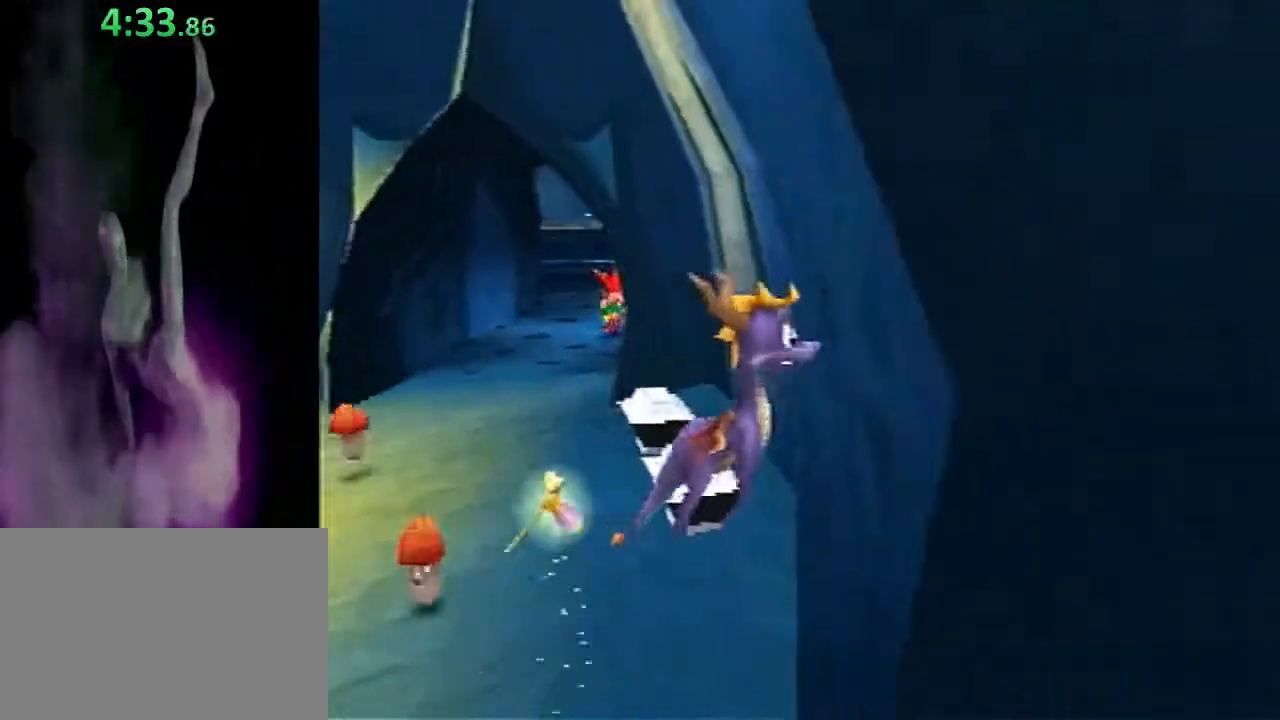
{"buttons": [], "left_stick": "center", "events": [[267, "CROSS", "up"], [350, "left_stick", "center"]]}
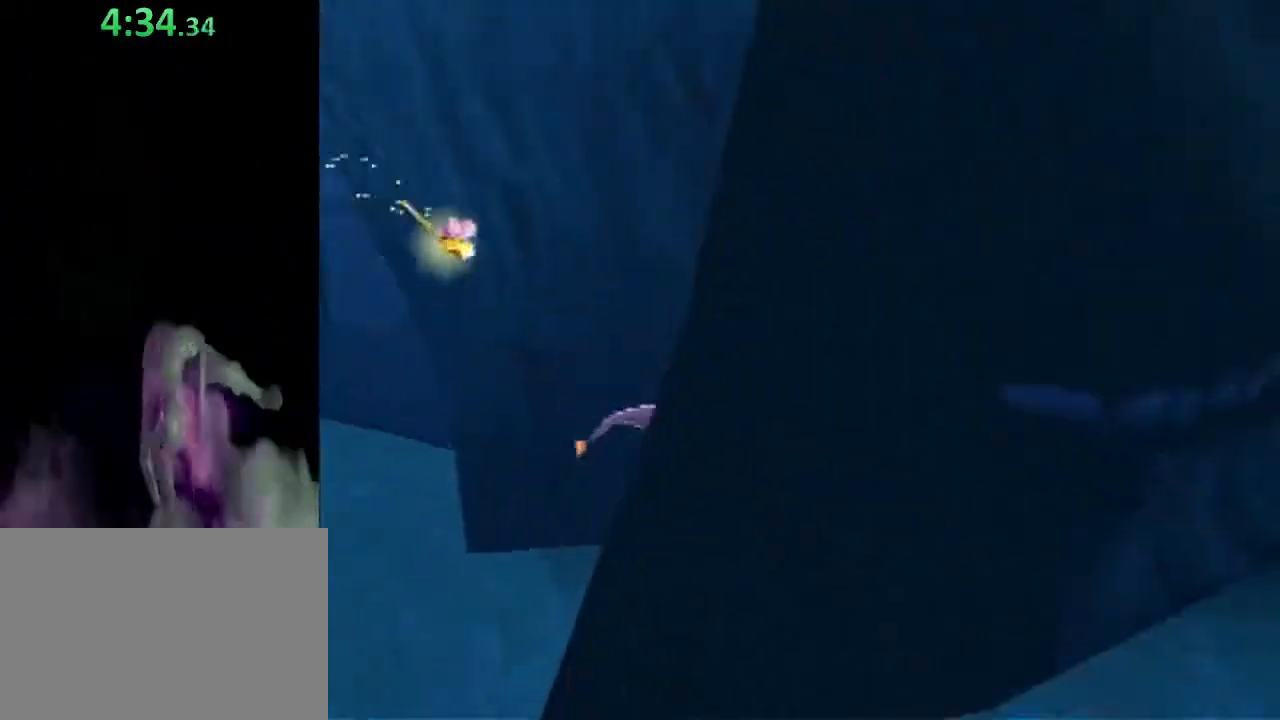
{"buttons": ["TRIANGLE"], "left_stick": "center", "events": [[67, "left_stick", "down"], [167, "left_stick", "center"], [217, "TRIANGLE", "down"]]}
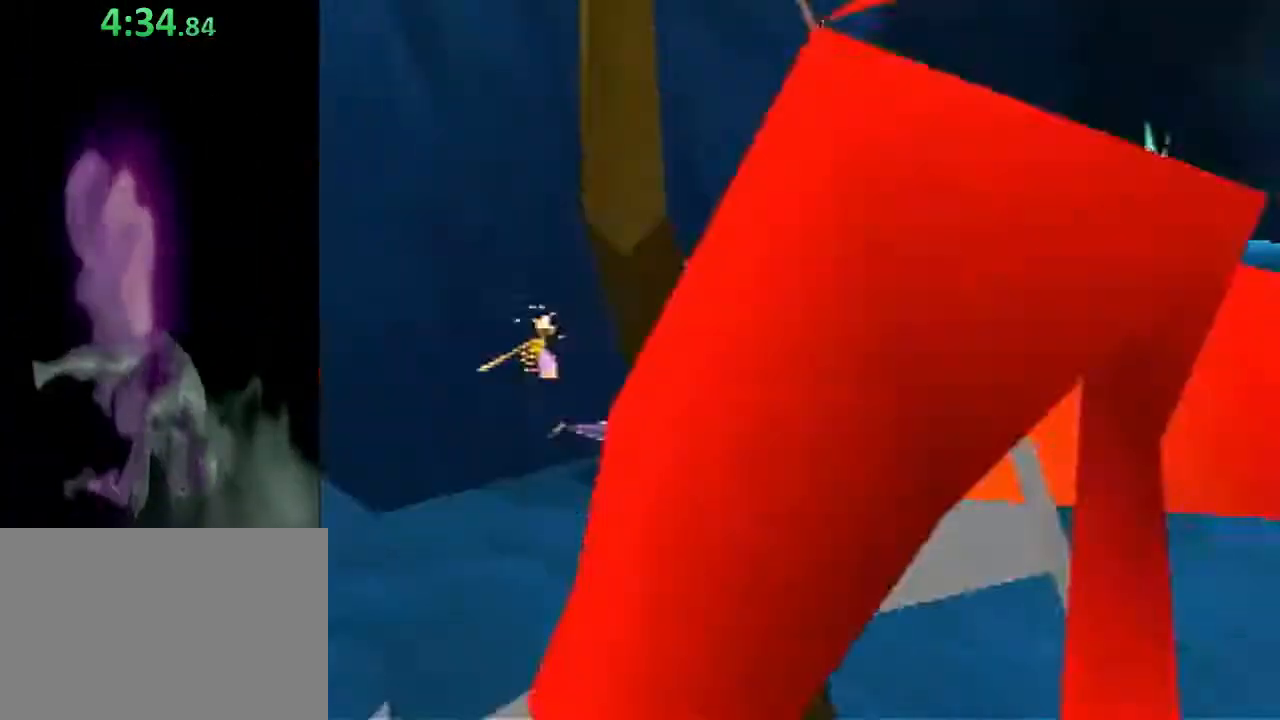
{"buttons": [], "left_stick": "right", "events": [[233, "TRIANGLE", "up"], [233, "left_stick", "right"]]}
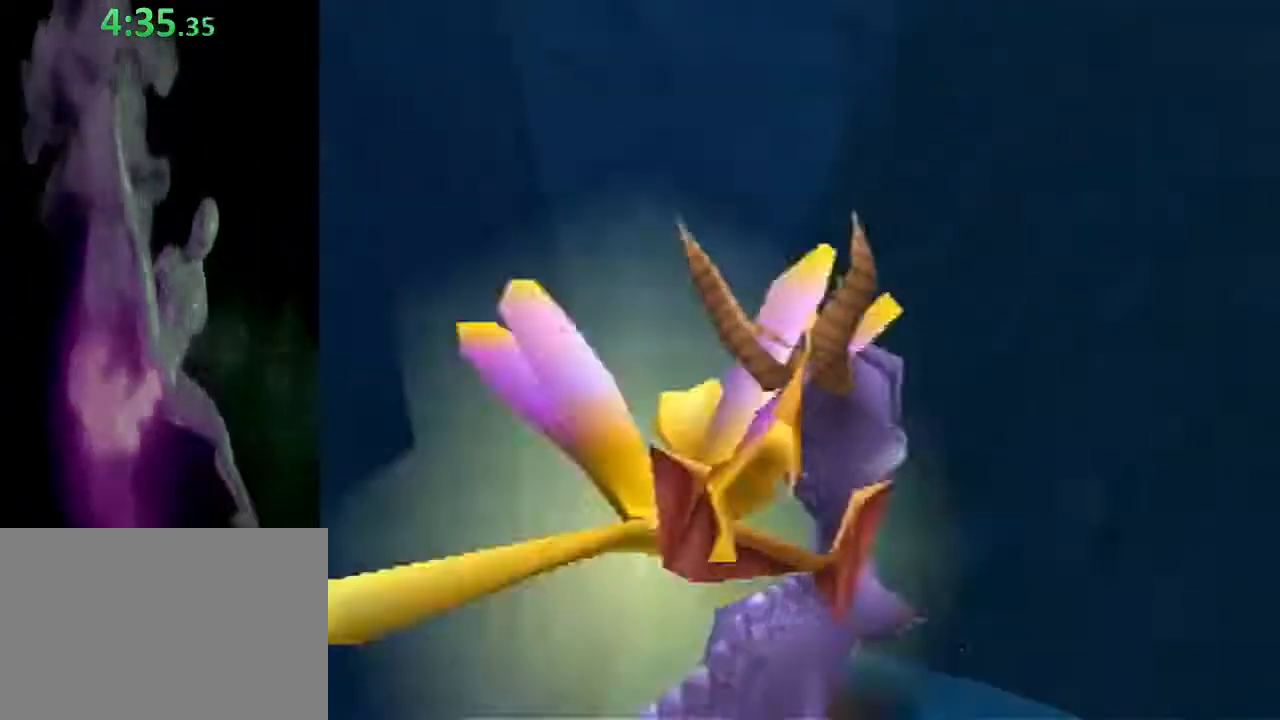
{"buttons": [], "left_stick": "up", "events": [[133, "left_stick", "up-right"], [233, "left_stick", "up"]]}
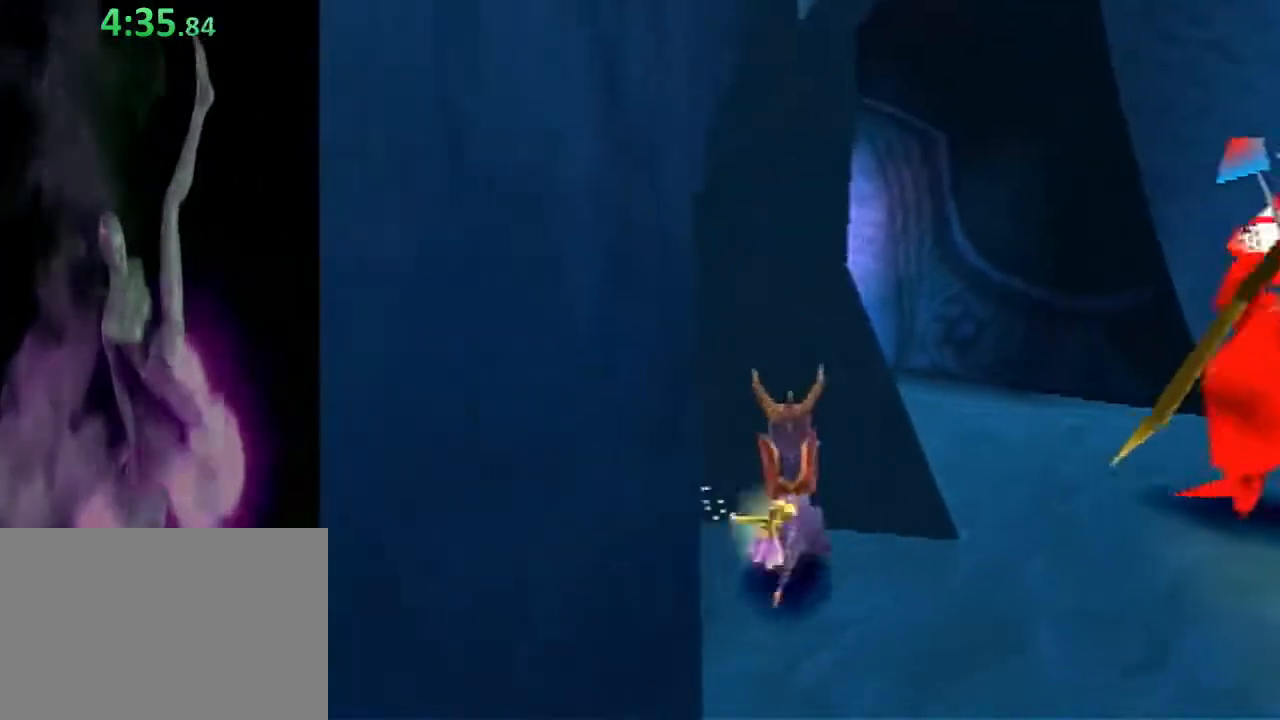
{"buttons": [], "left_stick": "center", "events": [[367, "left_stick", "center"]]}
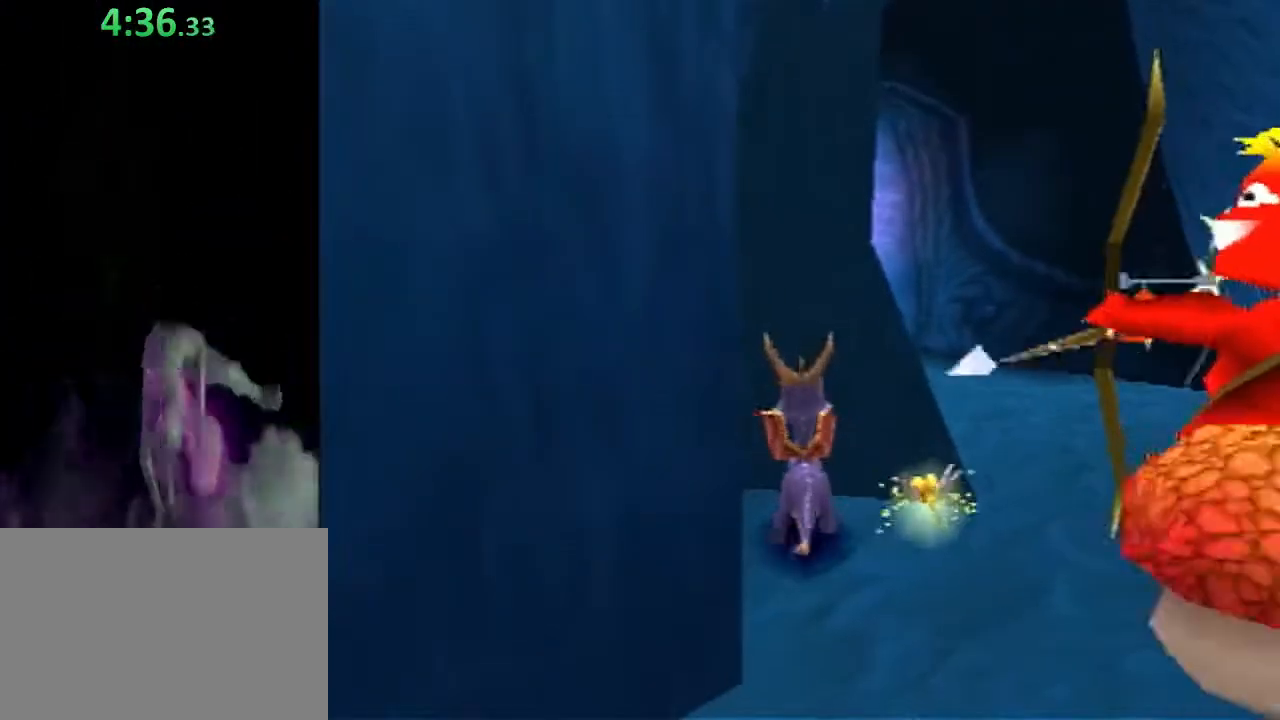
{"buttons": [], "left_stick": "center", "events": [[83, "left_stick", "right"], [233, "left_stick", "center"]]}
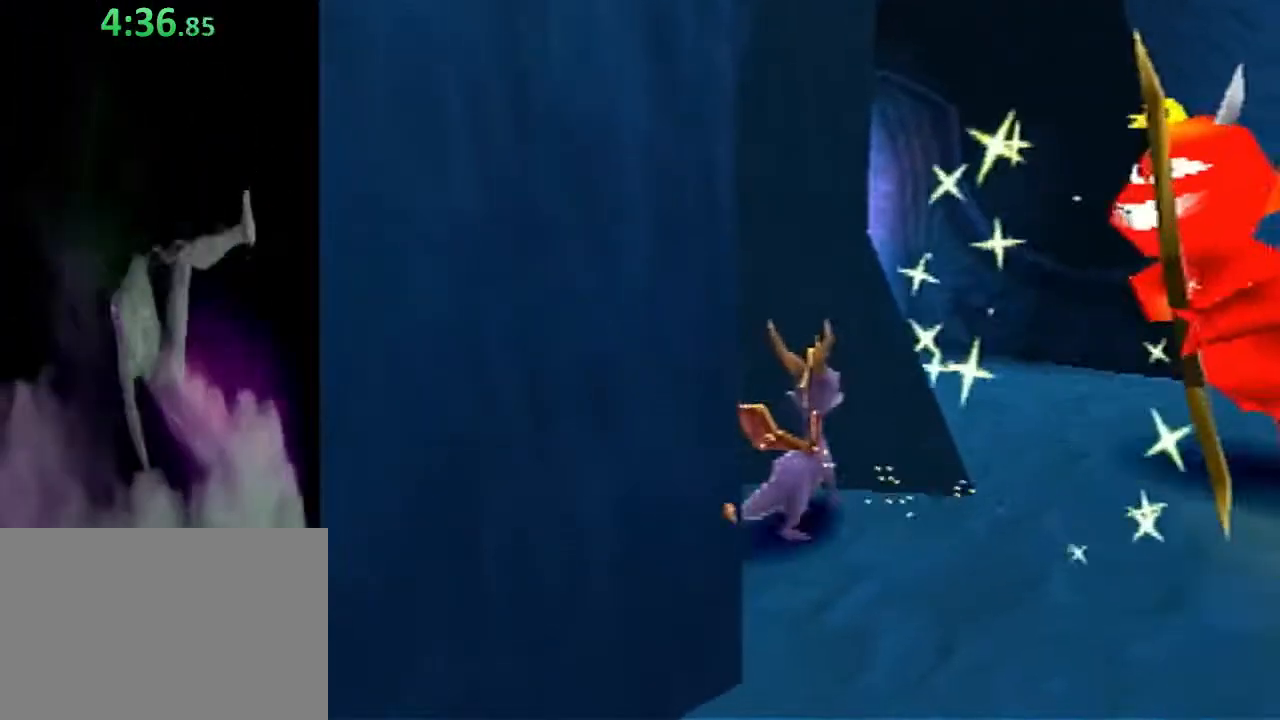
{"buttons": [], "left_stick": "center", "events": [[250, "left_stick", "left"], [317, "left_stick", "center"]]}
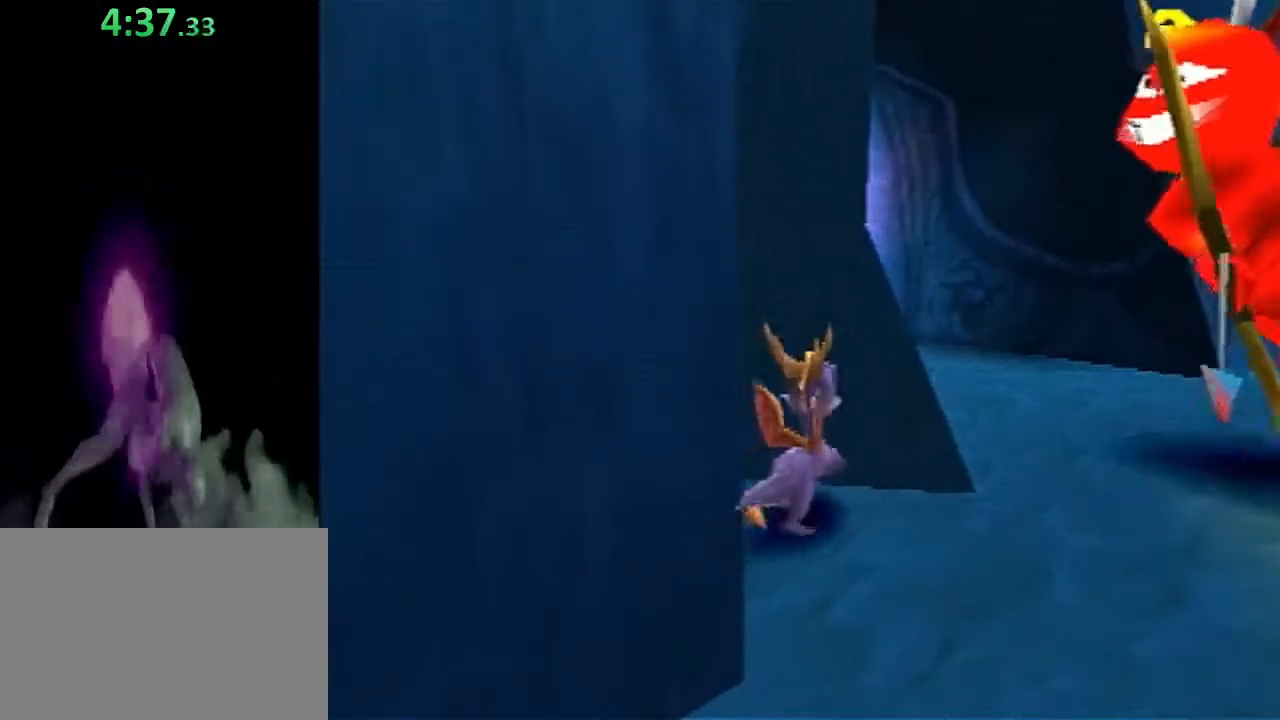
{"buttons": [], "left_stick": "center", "events": []}
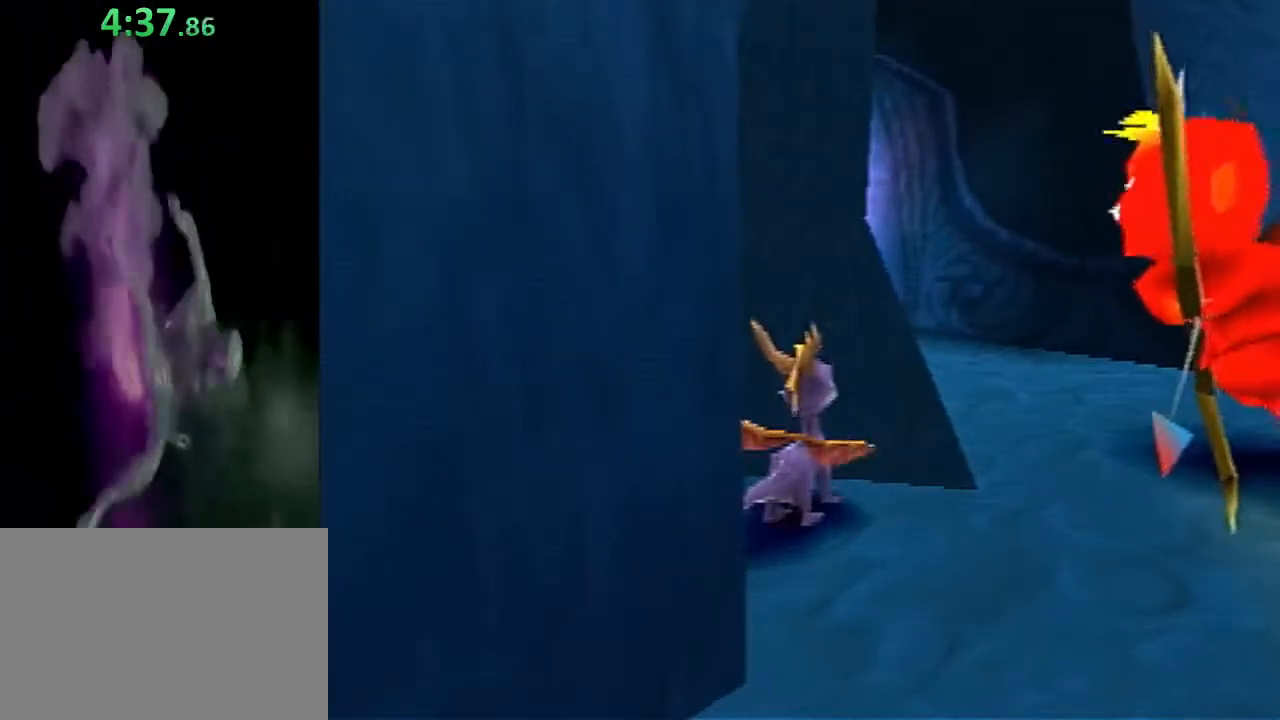
{"buttons": [], "left_stick": "center", "events": []}
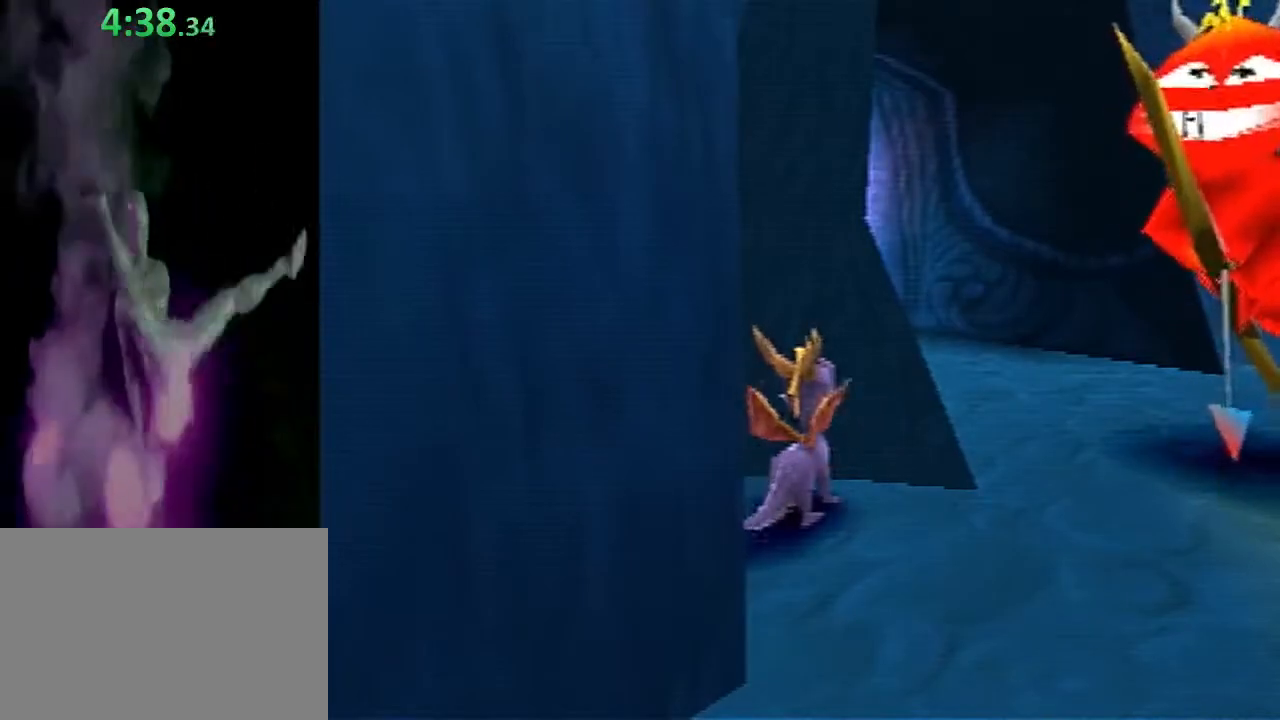
{"buttons": [], "left_stick": "center", "events": []}
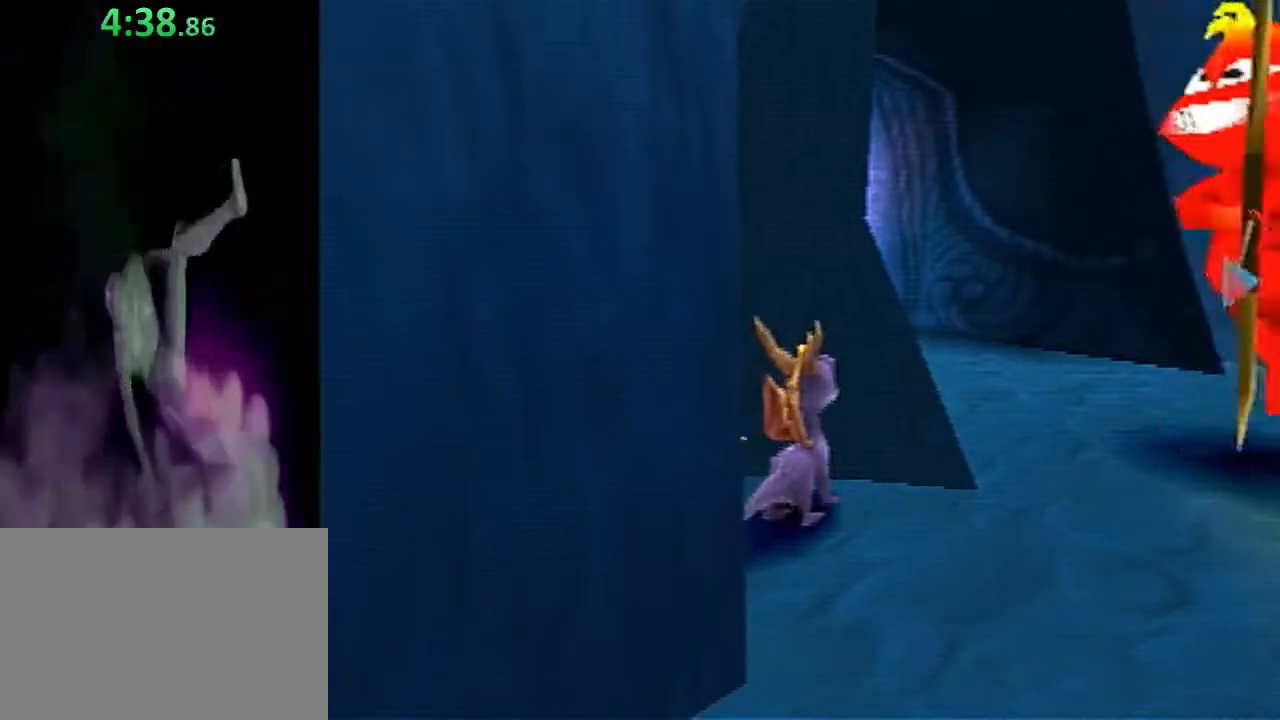
{"buttons": ["CROSS"], "left_stick": "center", "events": [[83, "CROSS", "down"]]}